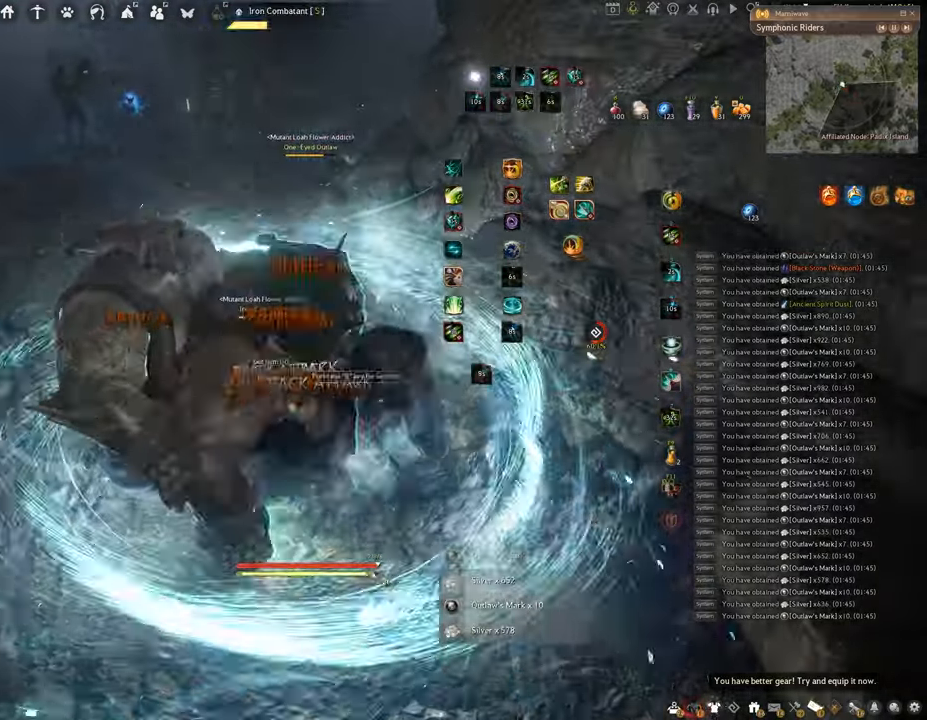
Gameplay with keyboard and mouse; each line is a JSON object with the keys and mouse buttons held at the frame after it. "events" lists presses ("down") and releases ("up") of "a", "c", "d", "e", "f", "q", "s", "shift", "space", "tab", "w", "x", "z", "mouse_left" and "mouse_right" between this image and that frame as [ms after this image, input, new state], when the widget could be followed in between. "mouse_left", "mouse_right" = the "left", "right" buttons of the "mouse" list. No other keys are recorded. Mouse movement is not recorded.
{"keys": [], "mouse": [], "events": [[67, "w", "down"], [384, "f", "up"], [384, "w", "up"]]}
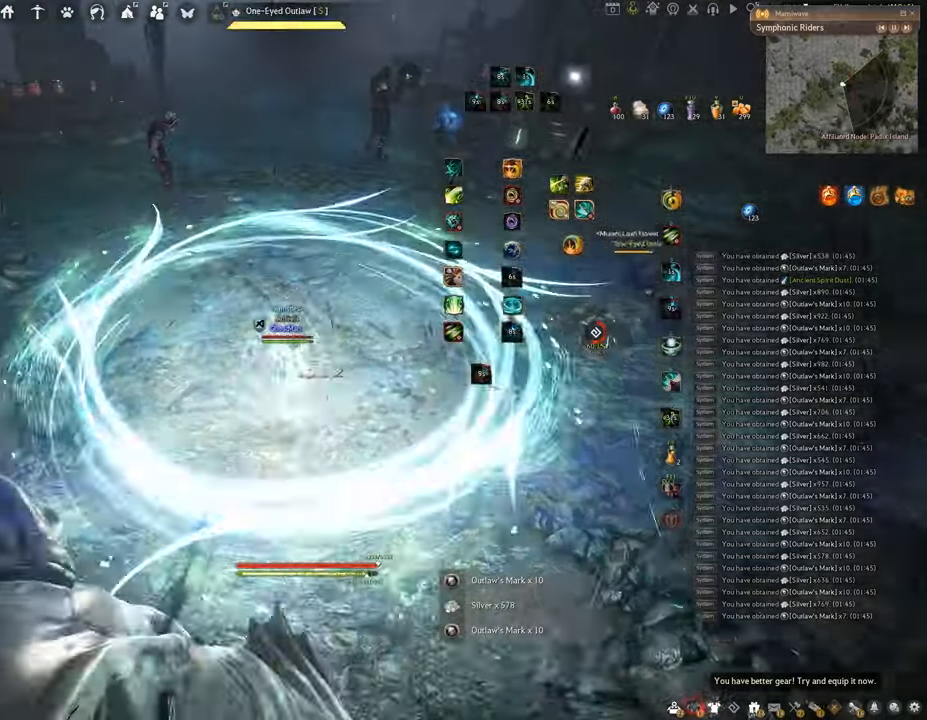
{"keys": ["w"], "mouse": ["right"], "events": [[16, "w", "down"], [117, "mouse_right", "down"]]}
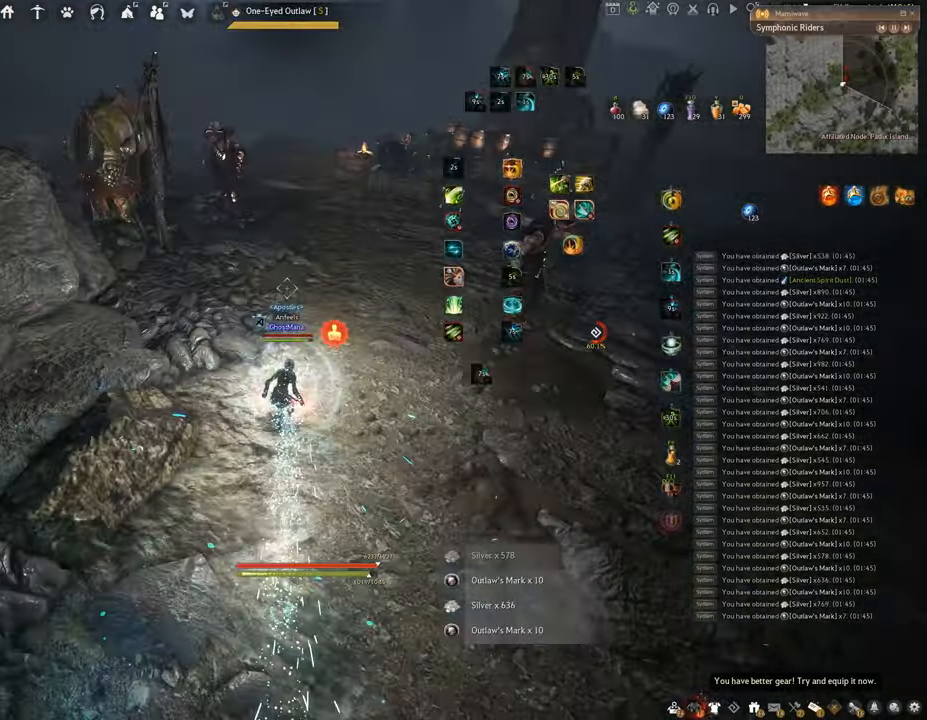
{"keys": ["w"], "mouse": ["right"], "events": []}
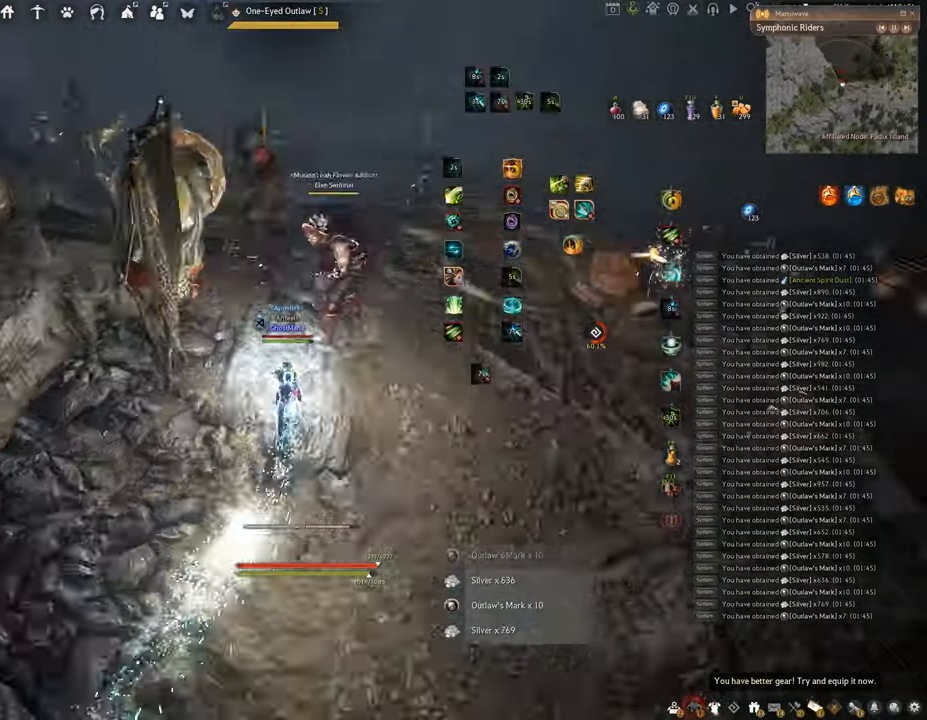
{"keys": ["space"], "mouse": [], "events": [[33, "w", "up"], [67, "mouse_right", "up"], [117, "q", "down"], [283, "space", "down"], [350, "q", "up"]]}
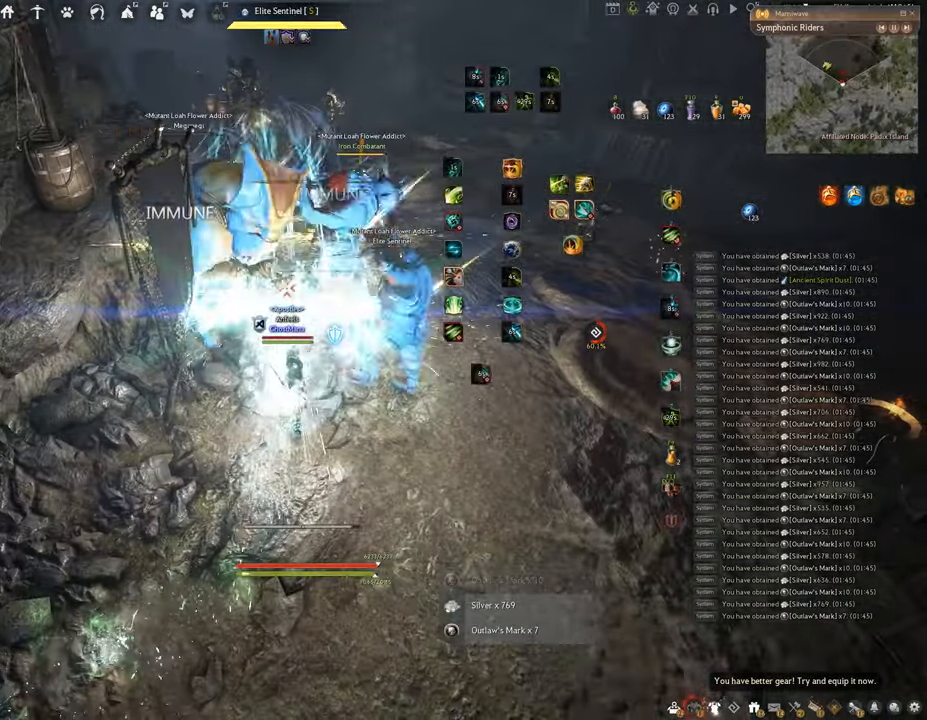
{"keys": ["space"], "mouse": [], "events": []}
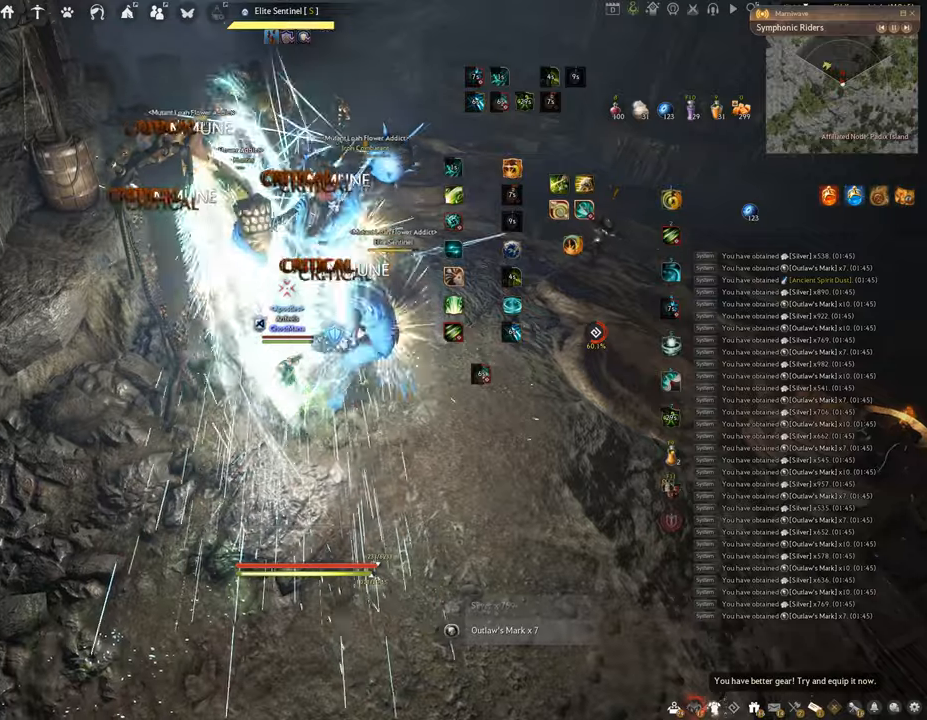
{"keys": ["shift"], "mouse": ["left"], "events": [[33, "shift", "down"], [83, "space", "up"], [134, "mouse_left", "down"]]}
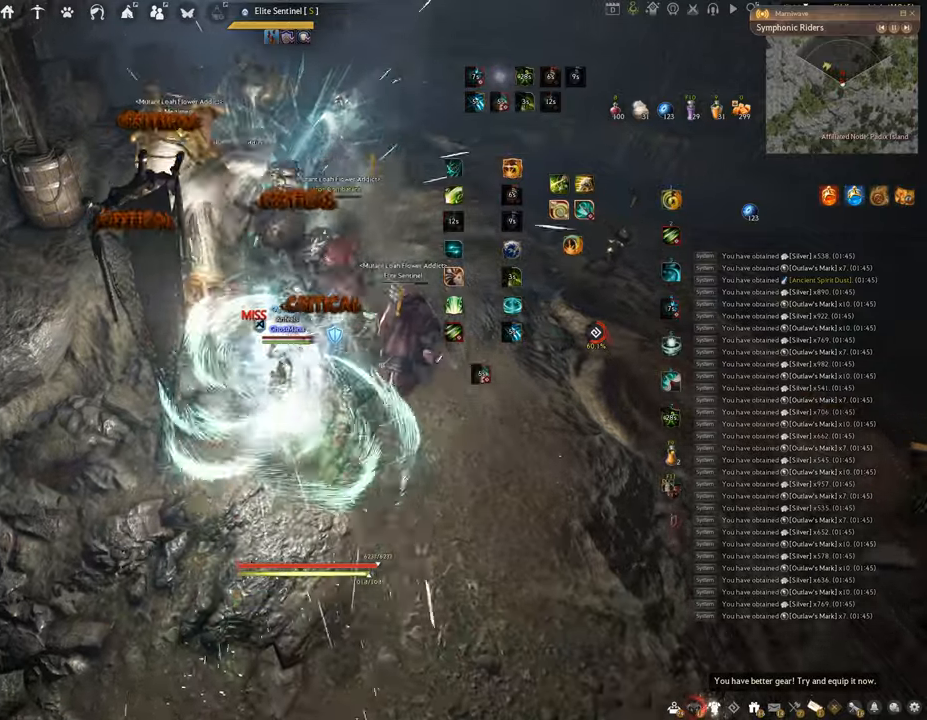
{"keys": ["q", "shift"], "mouse": [], "events": [[350, "mouse_left", "up"], [400, "q", "down"]]}
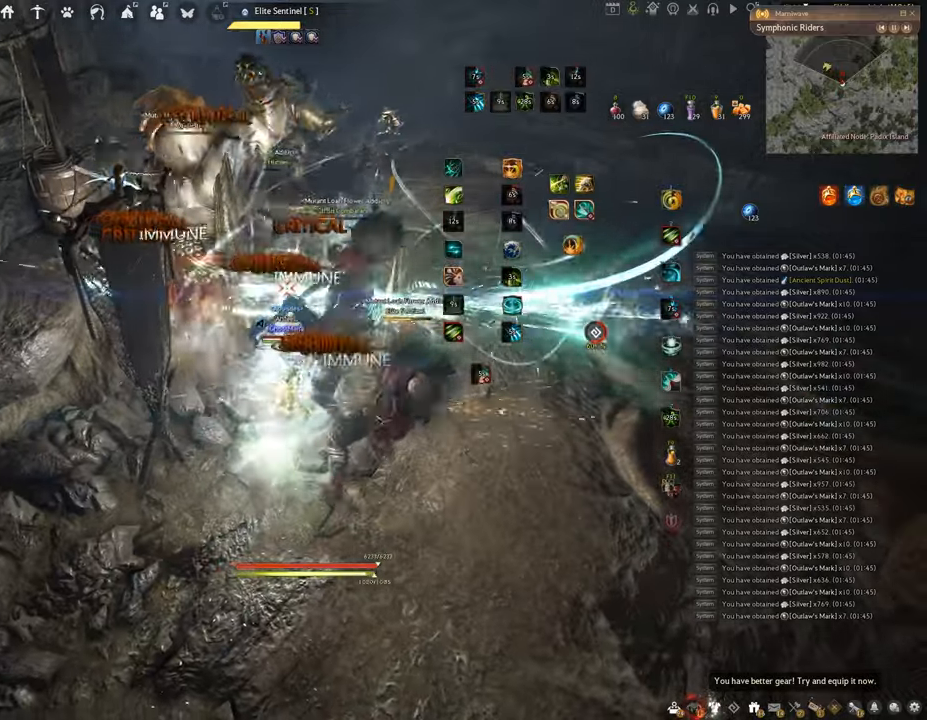
{"keys": ["f", "w"], "mouse": [], "events": [[267, "w", "down"], [284, "q", "up"], [317, "f", "down"], [350, "shift", "up"]]}
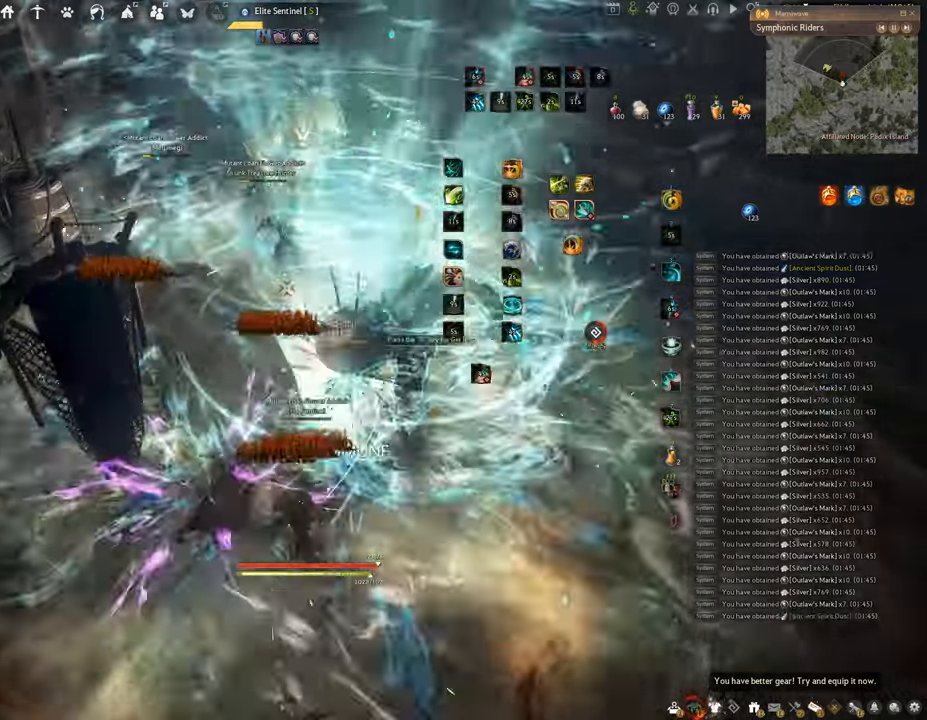
{"keys": [], "mouse": ["left"], "events": [[233, "mouse_left", "down"], [300, "f", "up"], [300, "w", "up"]]}
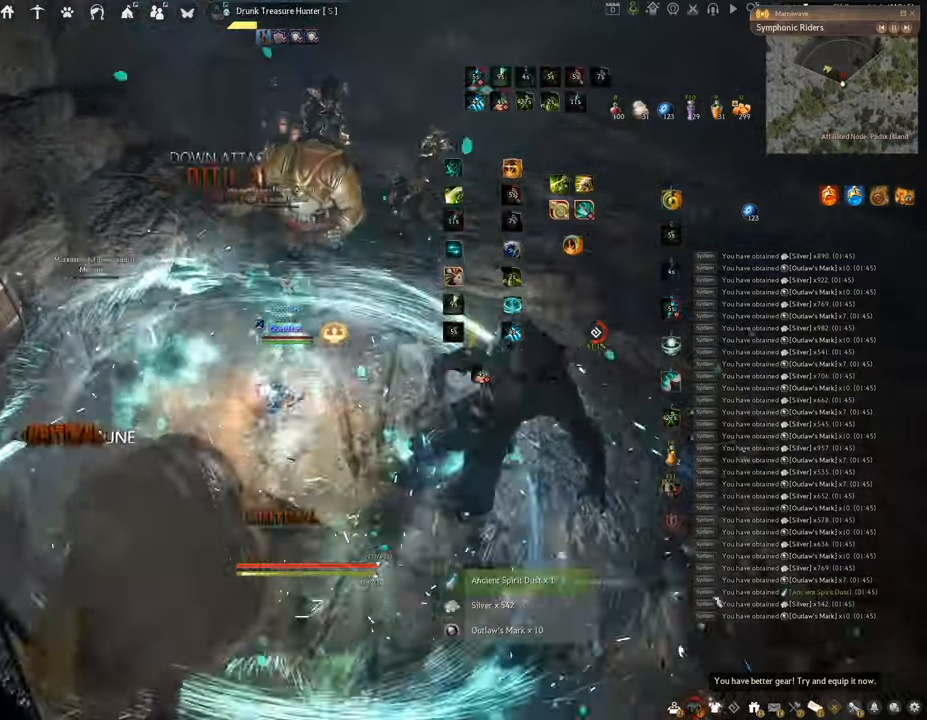
{"keys": ["f", "w"], "mouse": [], "events": [[100, "f", "down"], [100, "mouse_left", "up"], [184, "w", "down"]]}
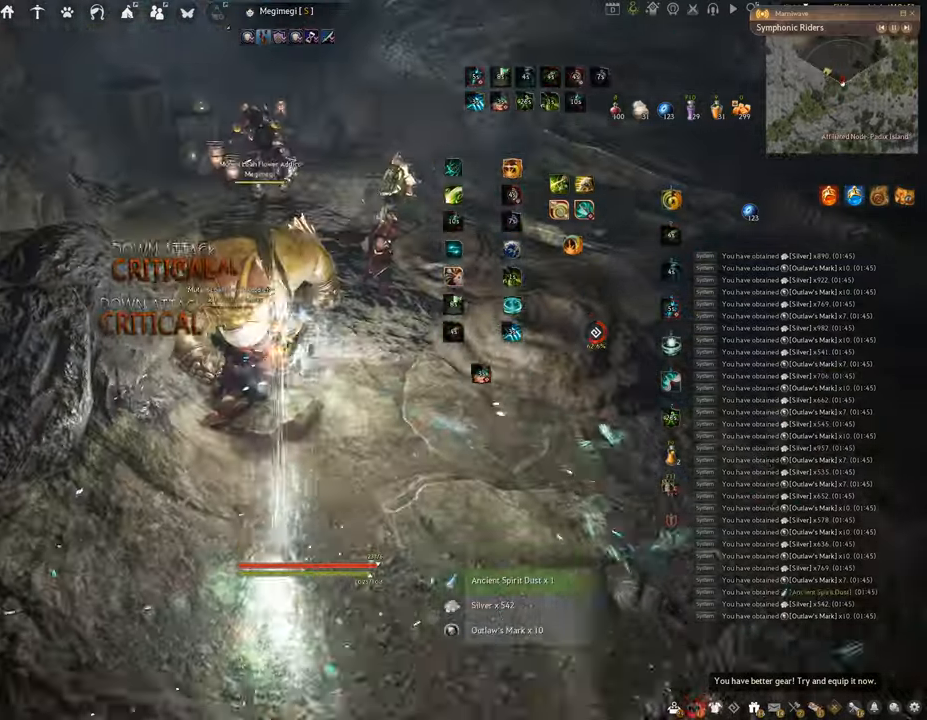
{"keys": ["f", "w"], "mouse": [], "events": []}
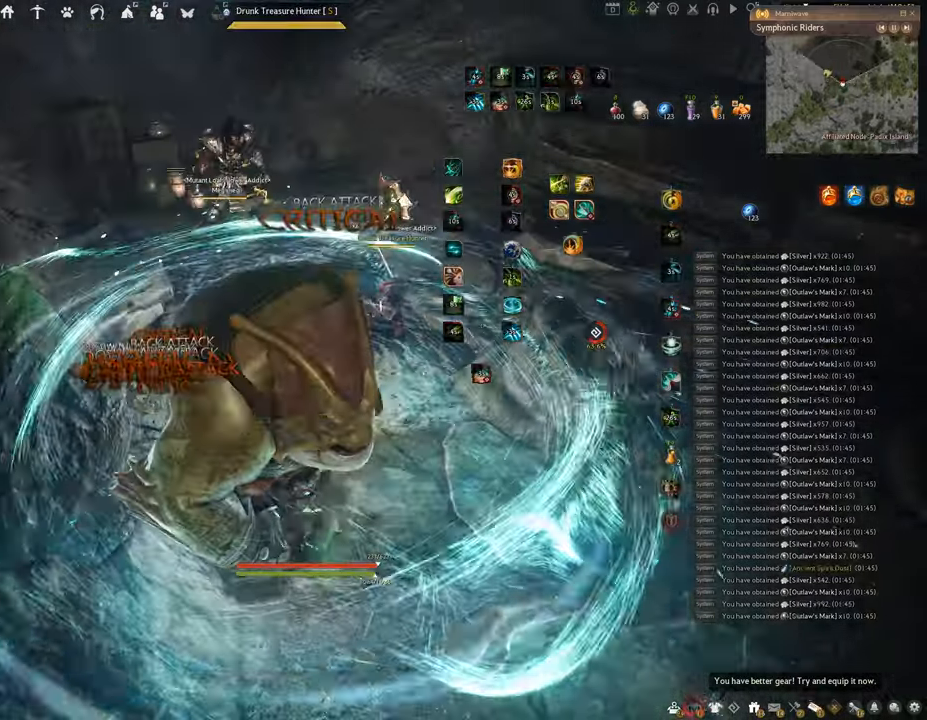
{"keys": ["f", "s"], "mouse": [], "events": [[300, "w", "up"], [484, "s", "down"]]}
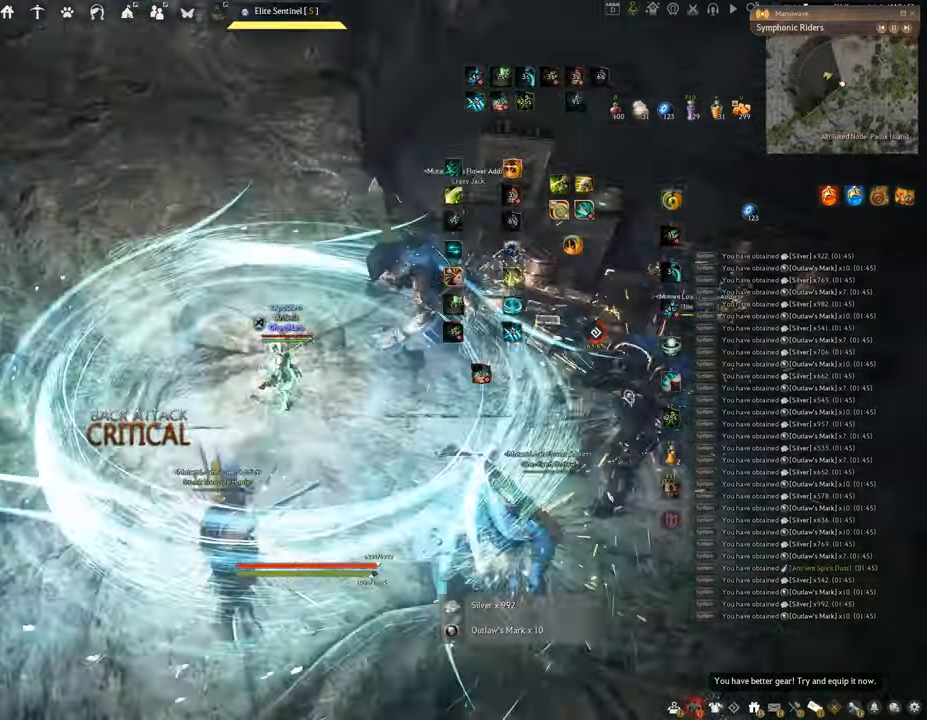
{"keys": ["f", "s"], "mouse": [], "events": []}
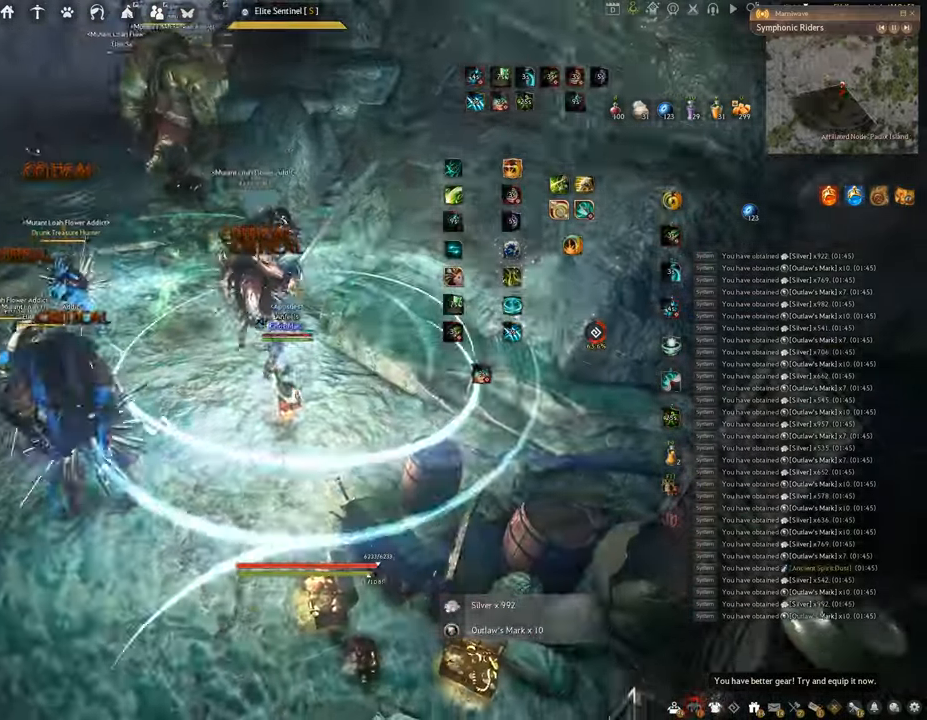
{"keys": ["f"], "mouse": ["left"], "events": [[67, "f", "up"], [67, "s", "up"], [150, "mouse_left", "down"], [434, "f", "down"]]}
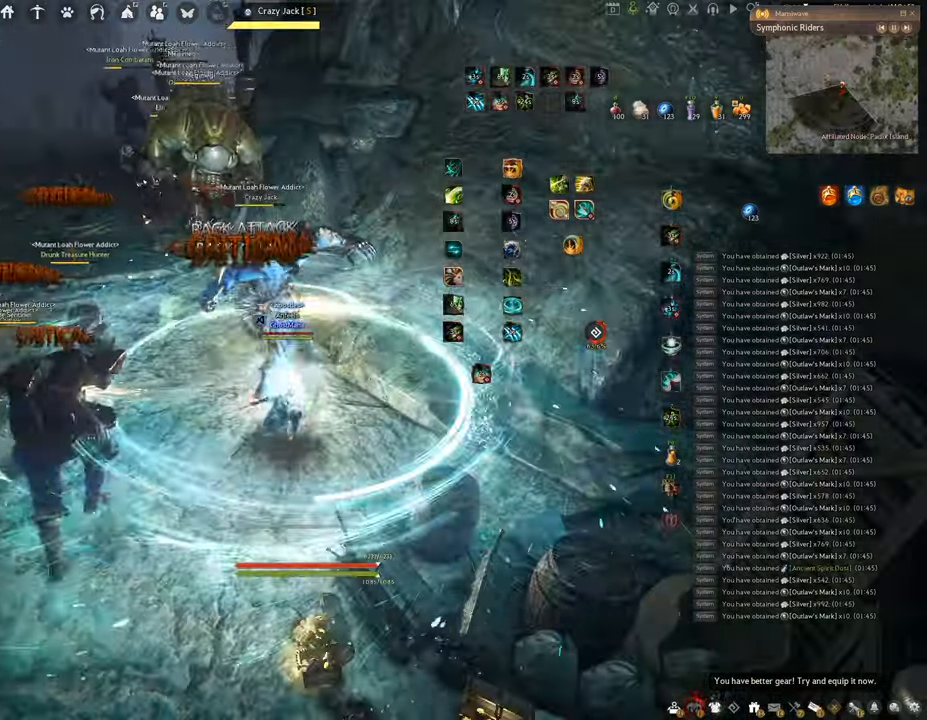
{"keys": ["f", "s"], "mouse": [], "events": [[50, "mouse_left", "up"], [150, "s", "down"]]}
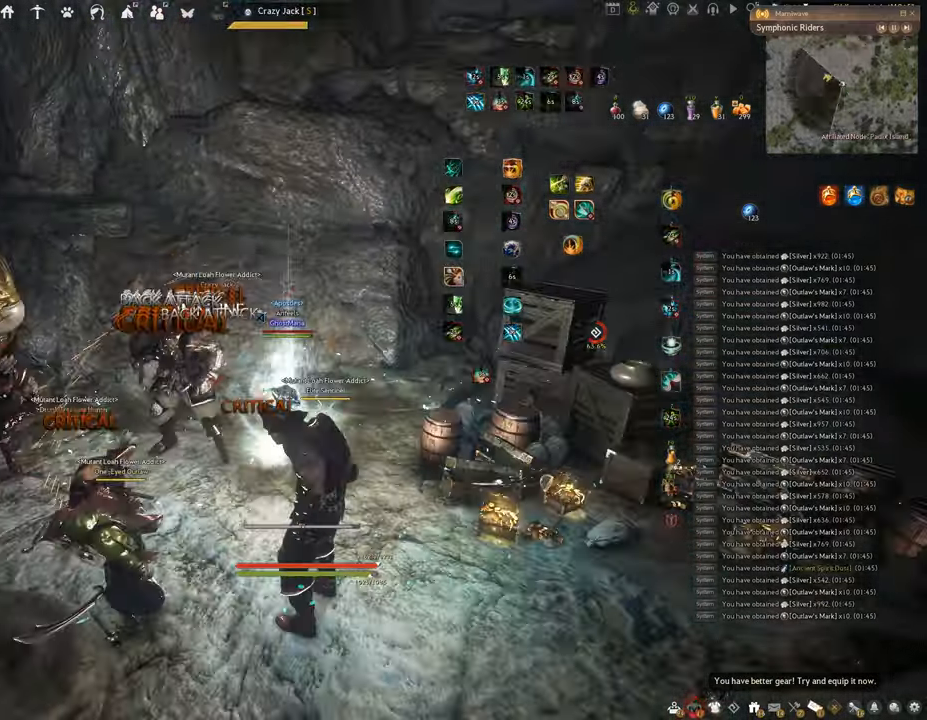
{"keys": [], "mouse": [], "events": [[17, "f", "up"], [17, "s", "up"]]}
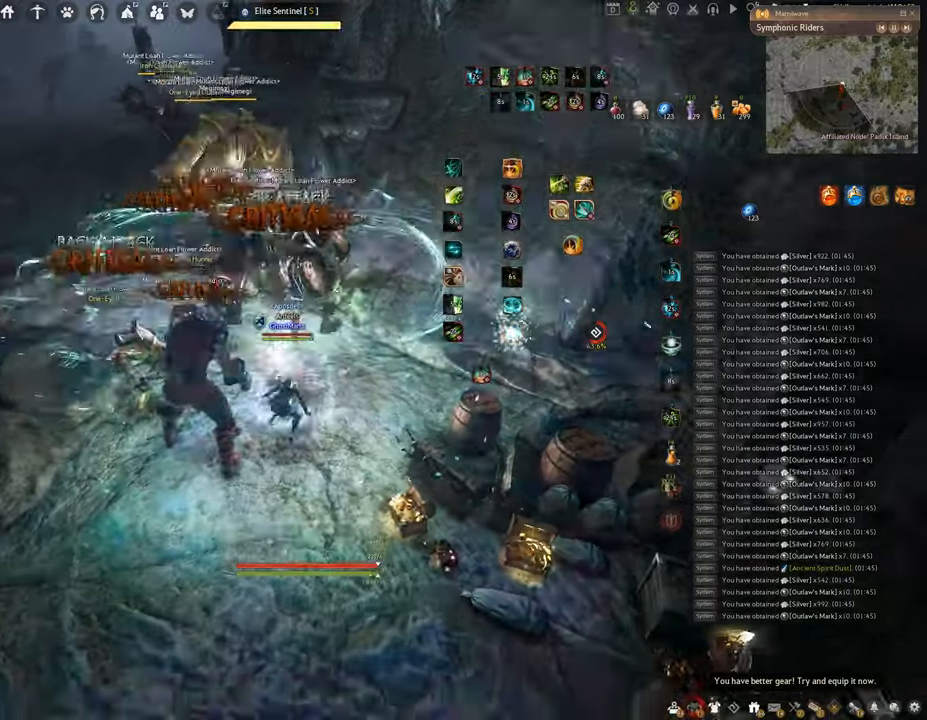
{"keys": ["f", "s"], "mouse": [], "events": [[367, "s", "down"], [450, "f", "down"]]}
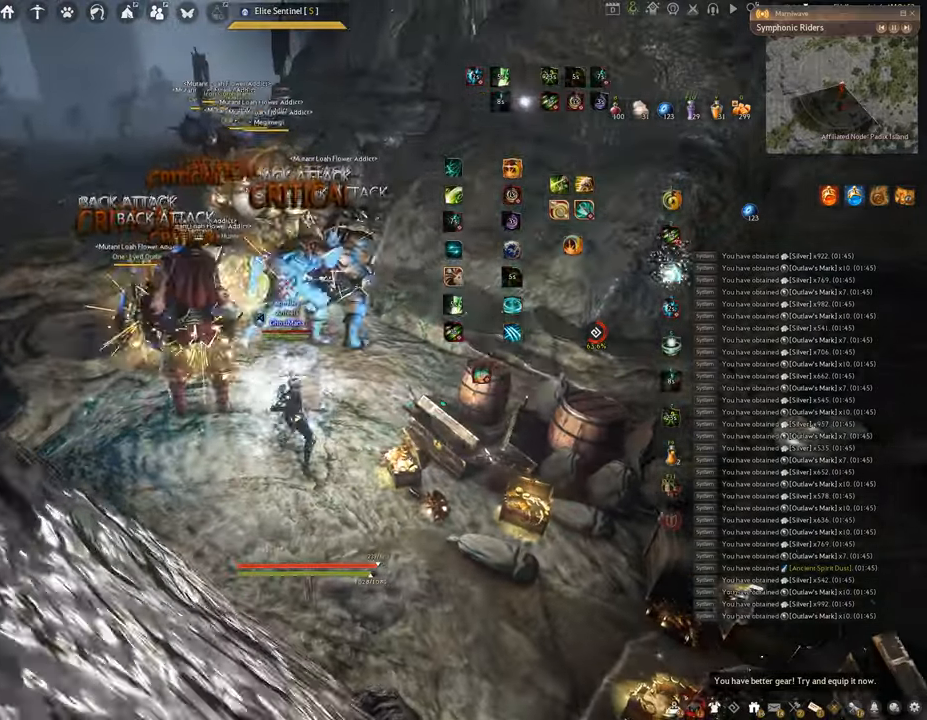
{"keys": ["f", "s", "shift"], "mouse": [], "events": [[467, "shift", "down"]]}
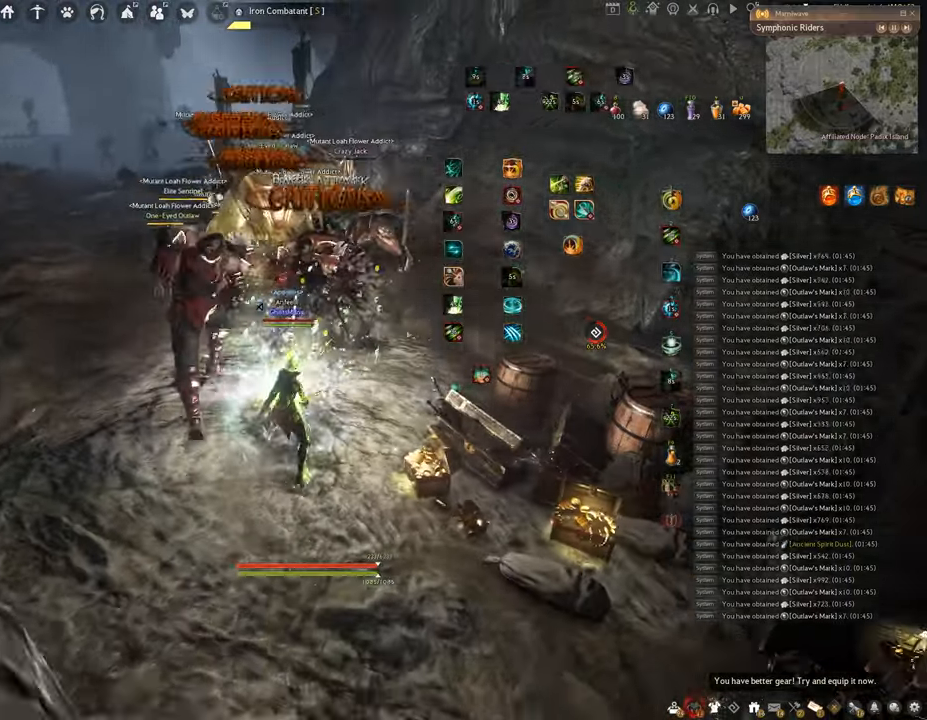
{"keys": ["shift"], "mouse": ["left", "right"], "events": [[67, "f", "up"], [83, "s", "up"], [167, "mouse_right", "down"], [217, "mouse_left", "down"]]}
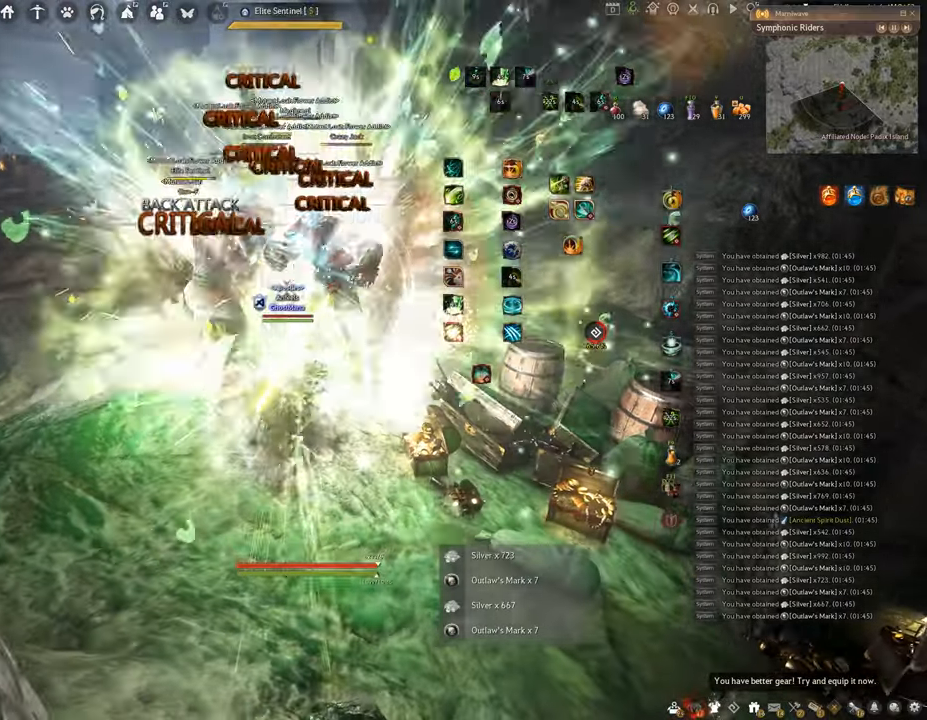
{"keys": ["c"], "mouse": [], "events": [[150, "shift", "up"], [267, "mouse_right", "up"], [284, "c", "down"], [301, "mouse_left", "up"]]}
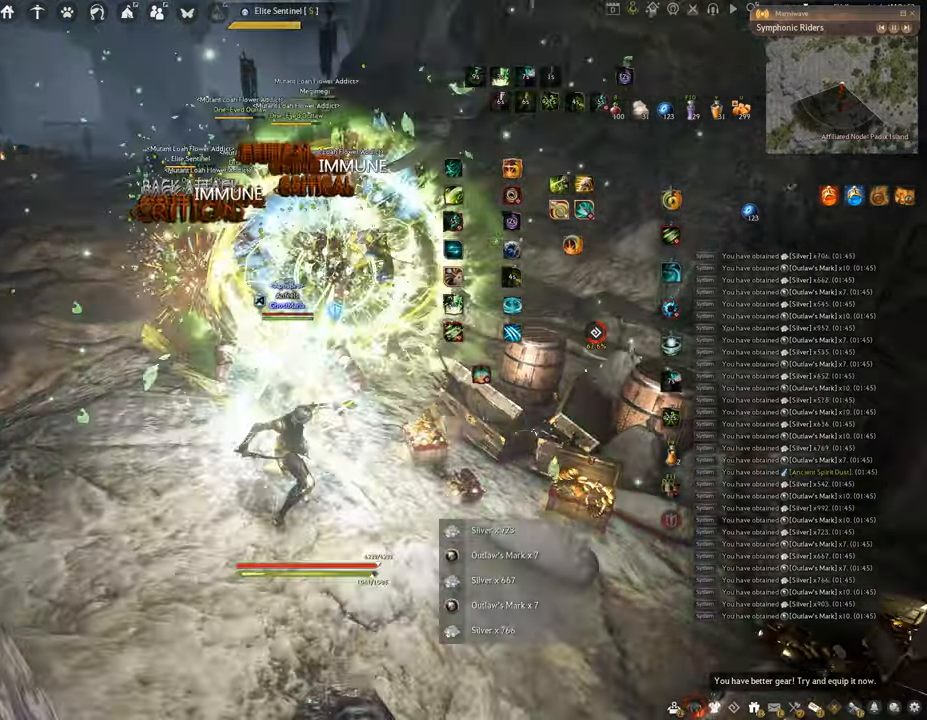
{"keys": ["f", "shift"], "mouse": [], "events": [[50, "shift", "down"], [83, "c", "up"], [267, "f", "down"]]}
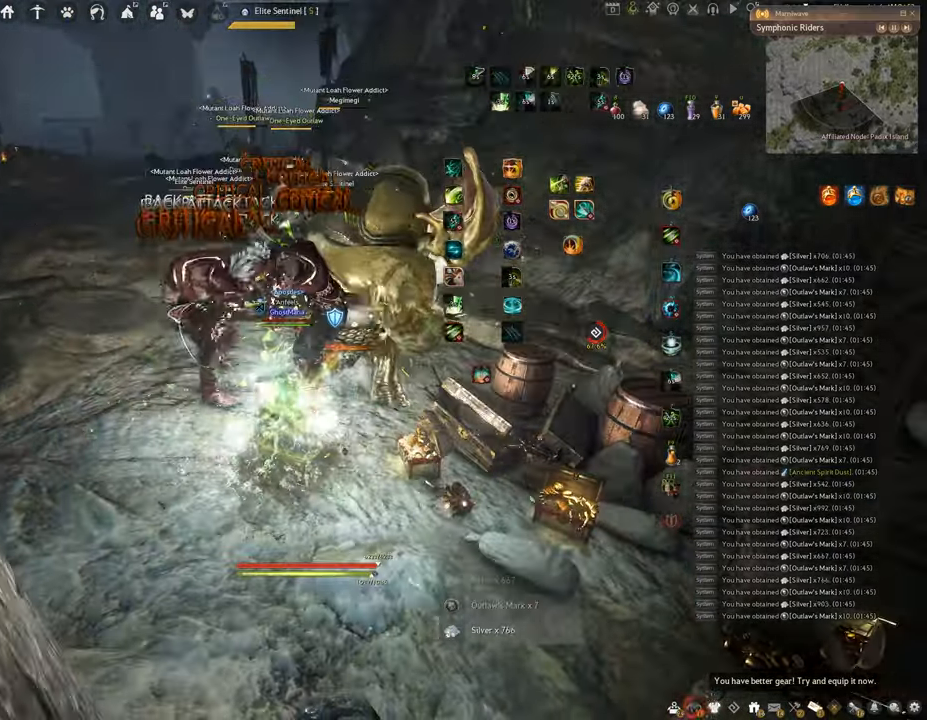
{"keys": [], "mouse": [], "events": [[234, "f", "up"], [251, "shift", "up"]]}
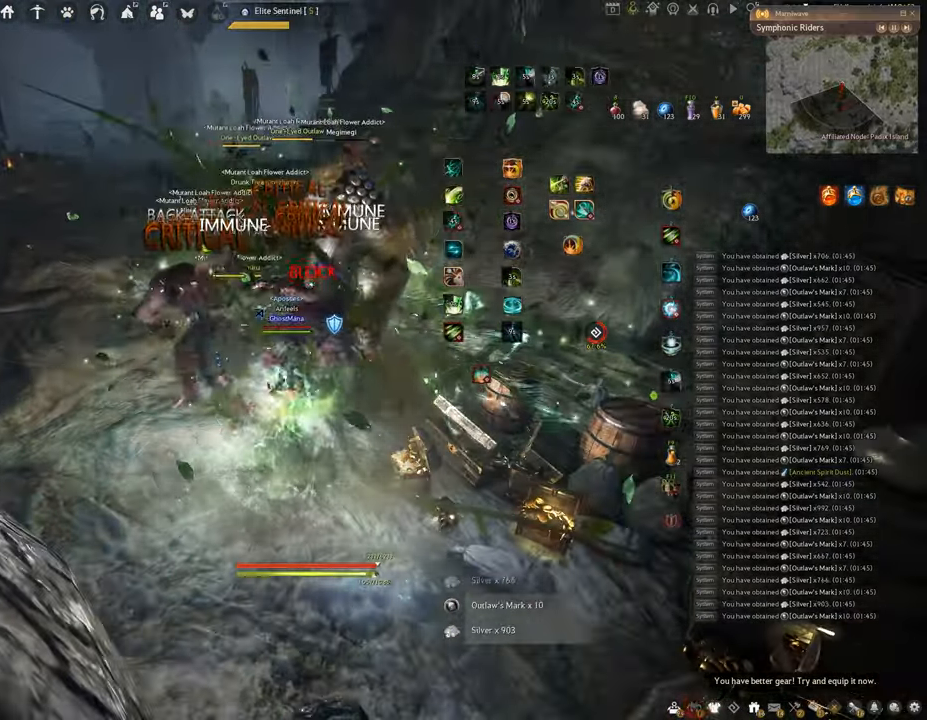
{"keys": [], "mouse": [], "events": []}
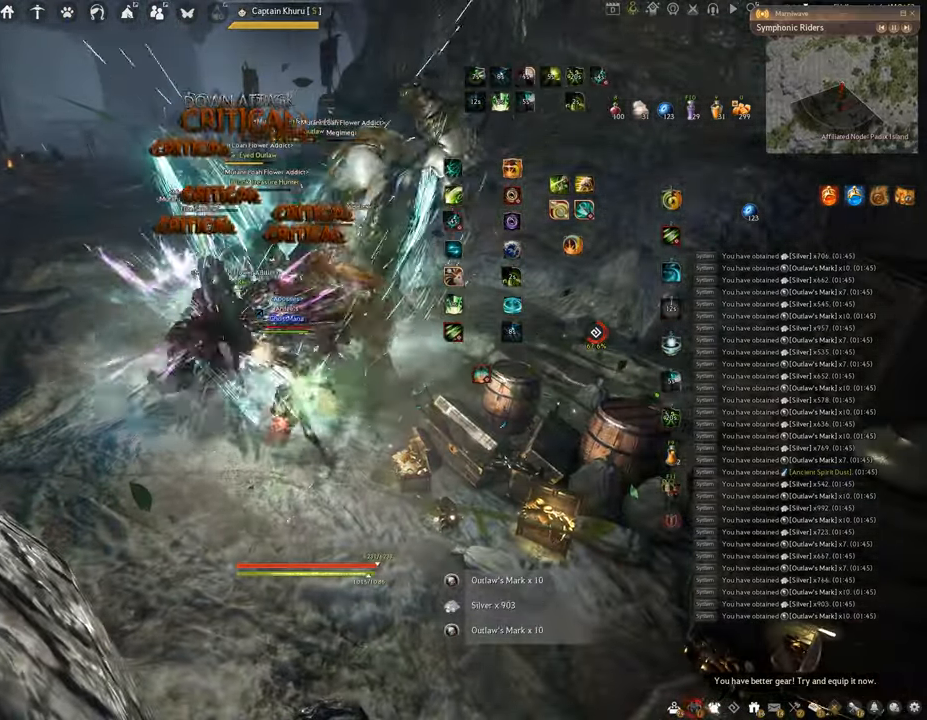
{"keys": ["q"], "mouse": [], "events": [[233, "q", "down"]]}
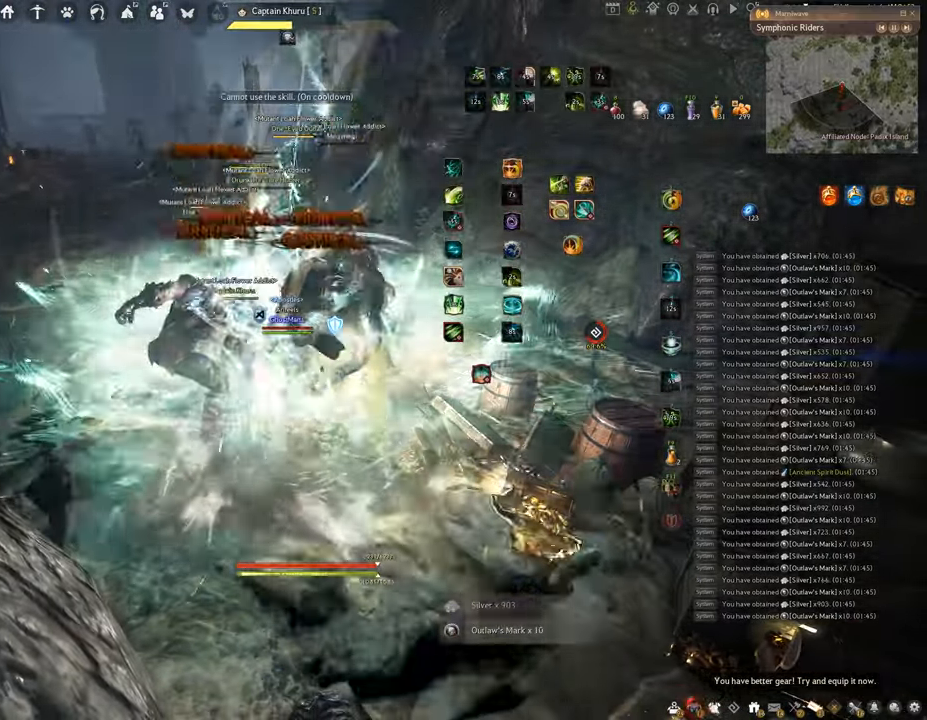
{"keys": ["space"], "mouse": [], "events": [[367, "space", "down"], [451, "q", "up"]]}
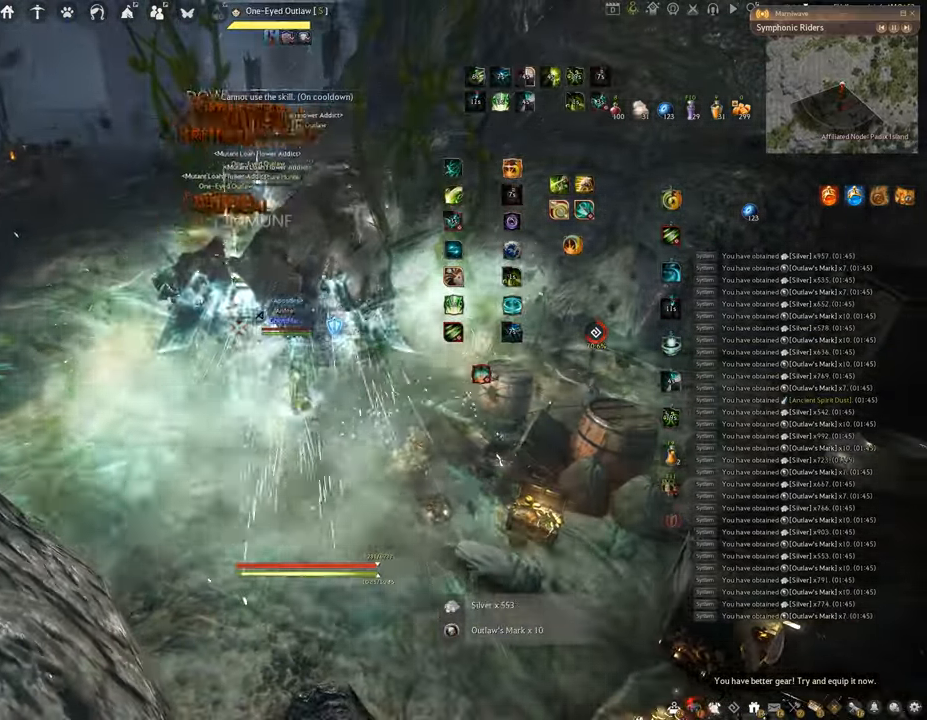
{"keys": ["space"], "mouse": [], "events": []}
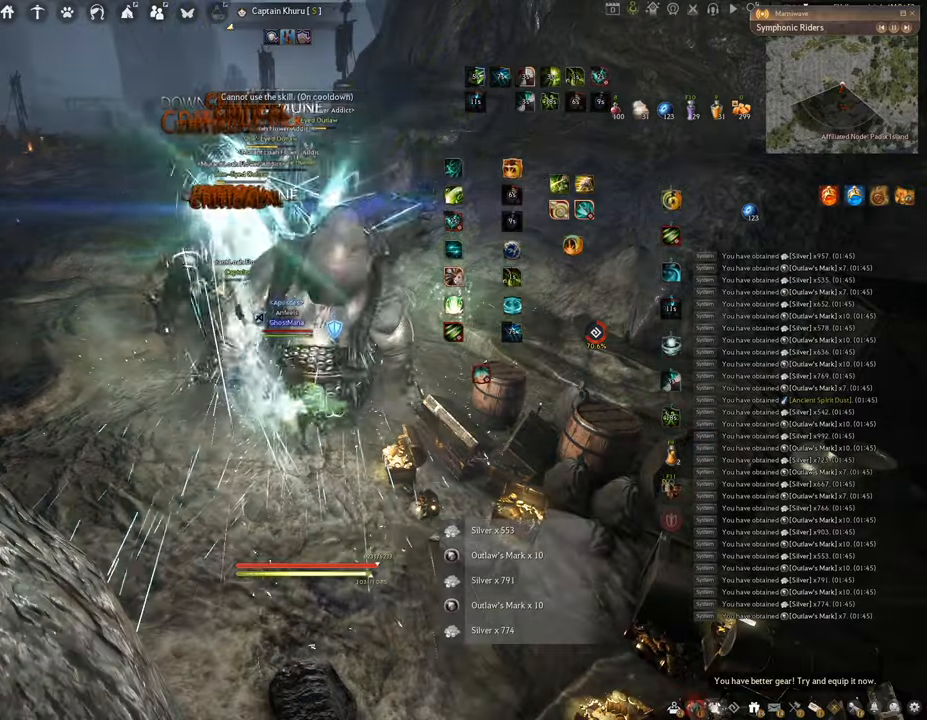
{"keys": ["f", "w"], "mouse": [], "events": [[34, "space", "up"], [34, "w", "down"], [84, "f", "down"]]}
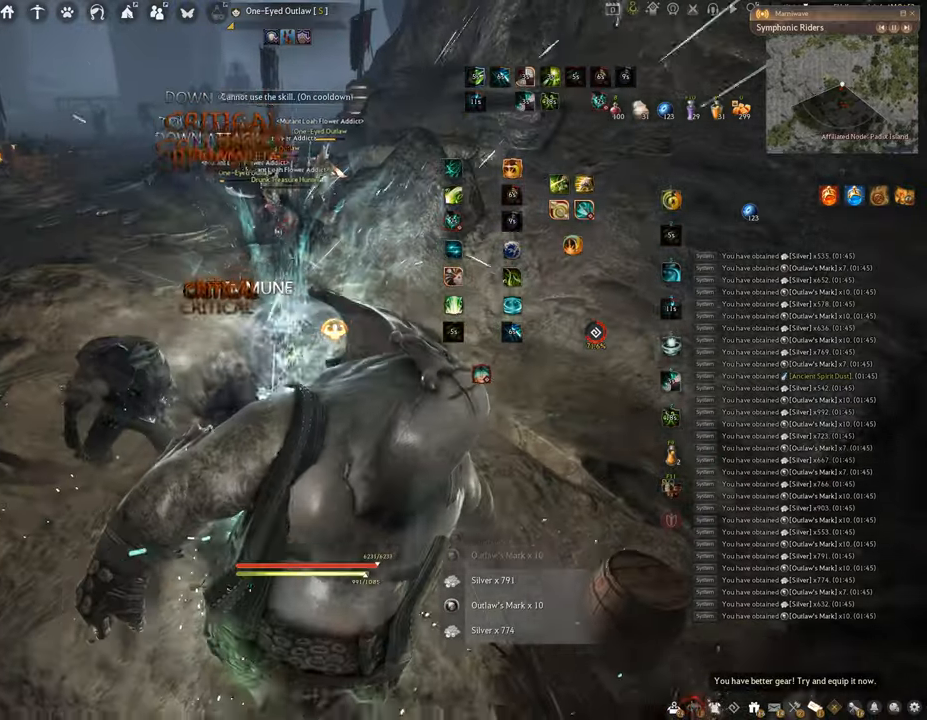
{"keys": [], "mouse": ["left"], "events": [[183, "mouse_left", "down"], [200, "f", "up"], [233, "w", "up"]]}
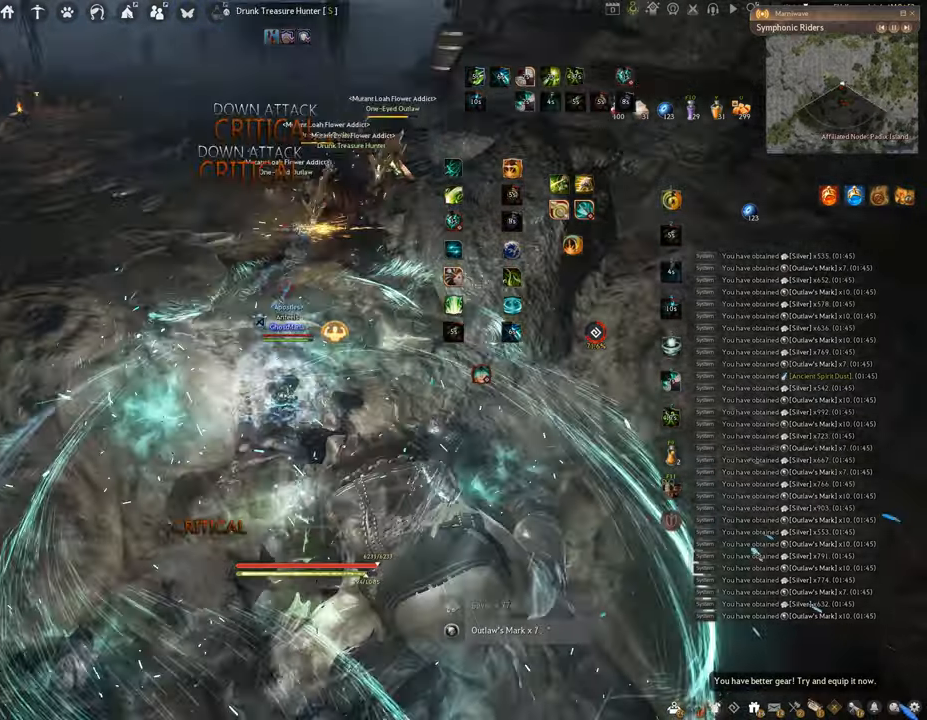
{"keys": ["f"], "mouse": ["right"], "events": [[34, "mouse_left", "up"], [101, "mouse_right", "down"], [451, "f", "down"]]}